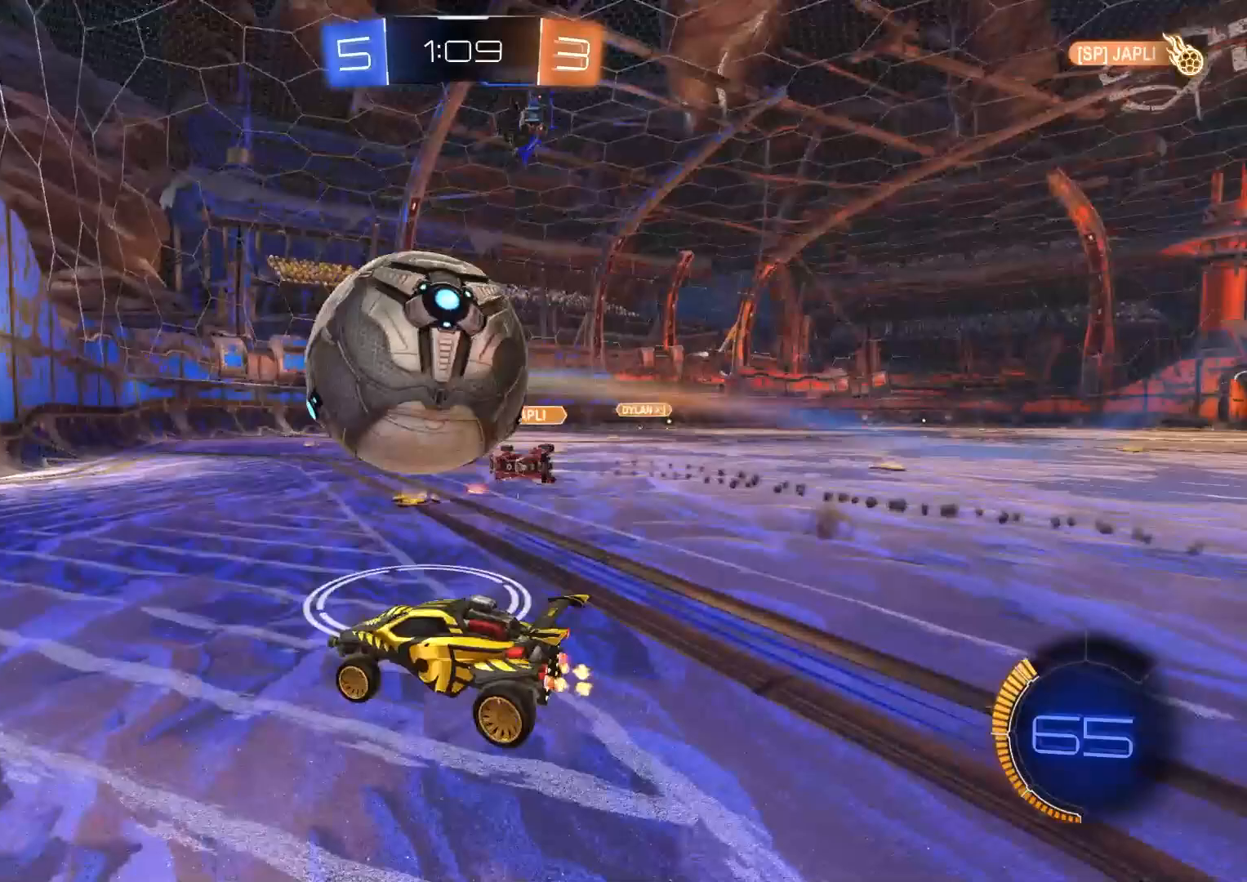
Gameplay with a controller (PlayStation layout); each line is a JSON object with the inputs held at the frame after it. "events" lists button and stick changes between this image and that frame as [ms after this image, input, new state], when the widget could be followed in between.
{"buttons": ["CIRCLE", "R1", "R2"], "left_stick": "down", "right_stick": "center", "events": [[67, "CIRCLE", "down"], [117, "CROSS", "down"], [150, "left_stick", "right"], [233, "CROSS", "up"], [300, "CROSS", "down"], [300, "R1", "down"], [350, "L3", "down"], [350, "TRIANGLE", "down"], [433, "left_stick", "down"], [450, "CROSS", "up"], [483, "TRIANGLE", "up"], [500, "L3", "up"]]}
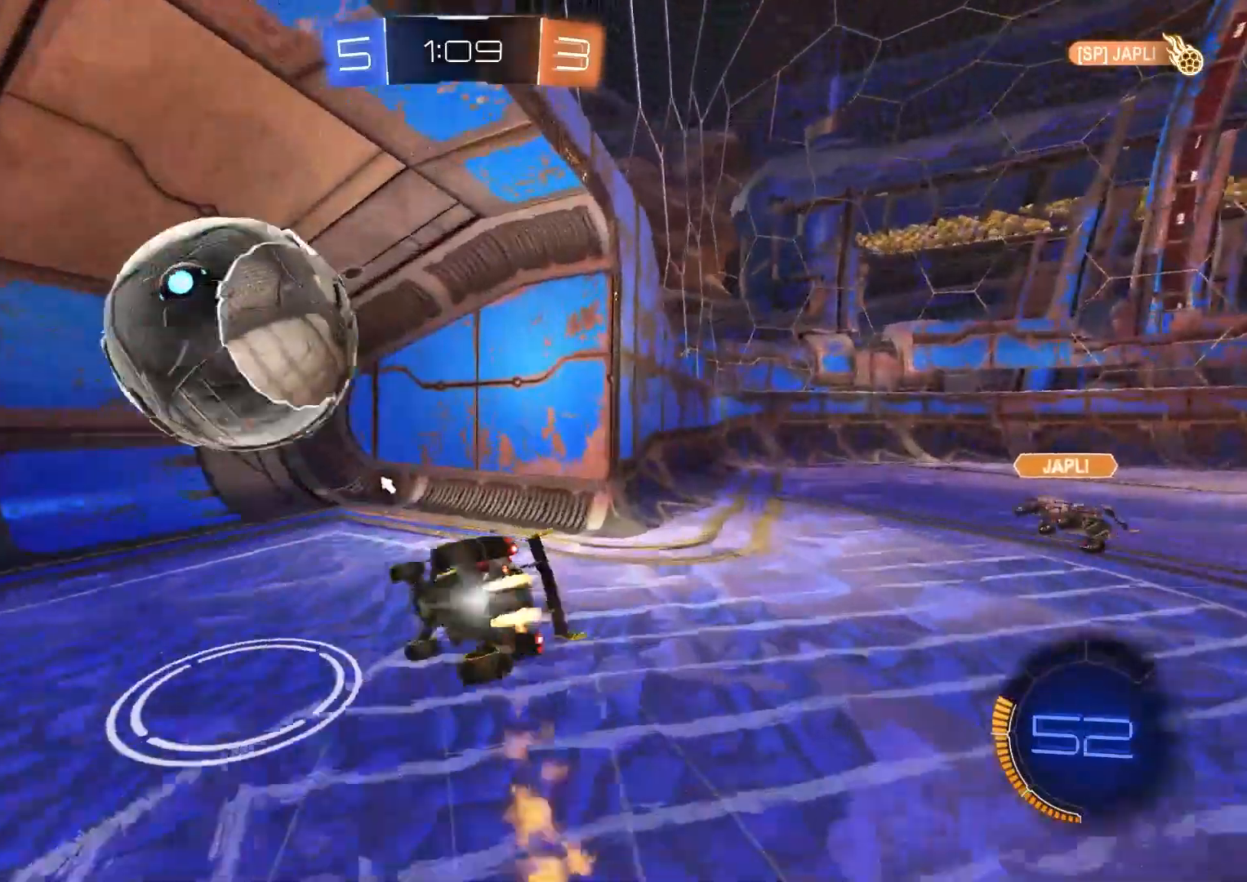
{"buttons": ["R1"], "left_stick": "right", "right_stick": "center", "events": [[83, "R2", "up"], [83, "left_stick", "left"], [200, "left_stick", "up"], [217, "CIRCLE", "up"], [350, "left_stick", "right"]]}
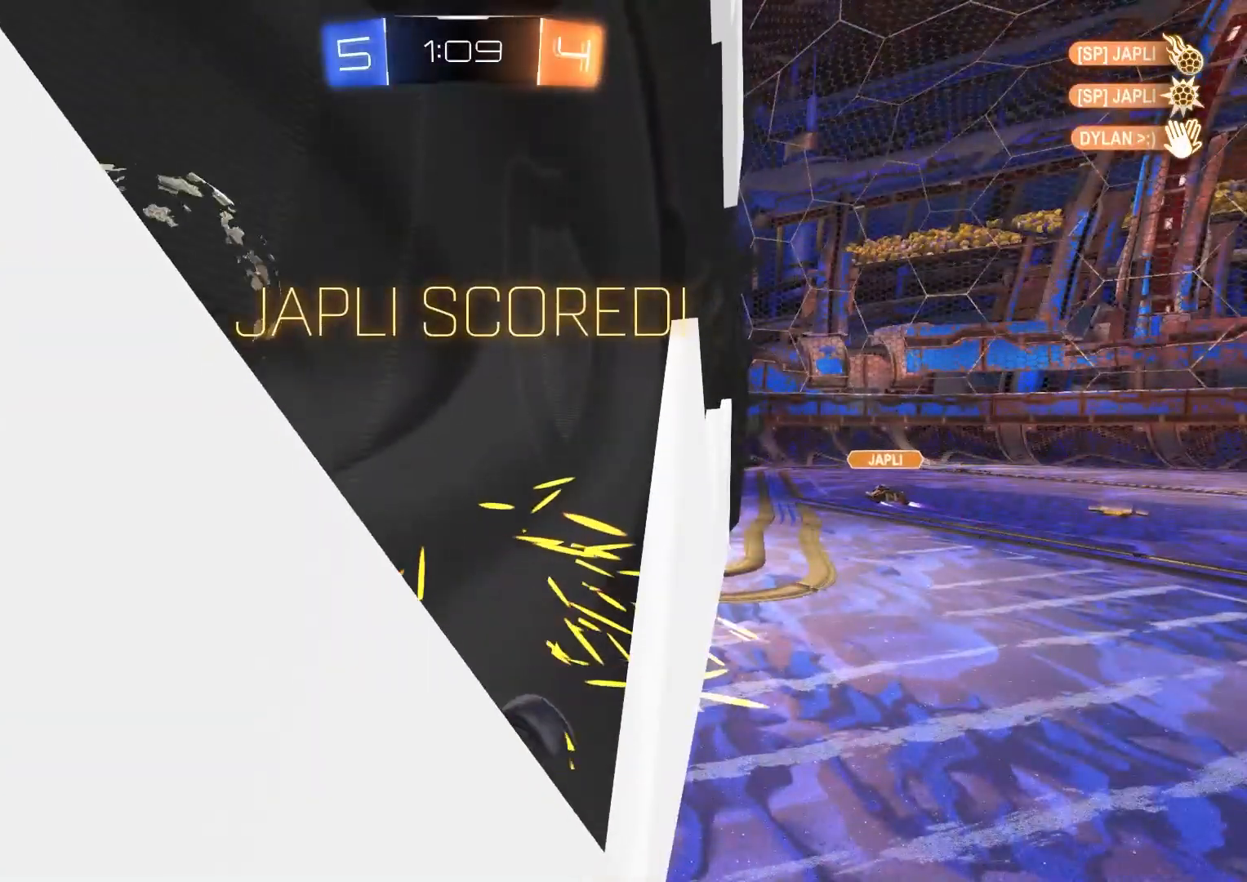
{"buttons": [], "left_stick": "center", "right_stick": "center", "events": [[17, "left_stick", "down-right"], [33, "R1", "up"], [200, "left_stick", "center"]]}
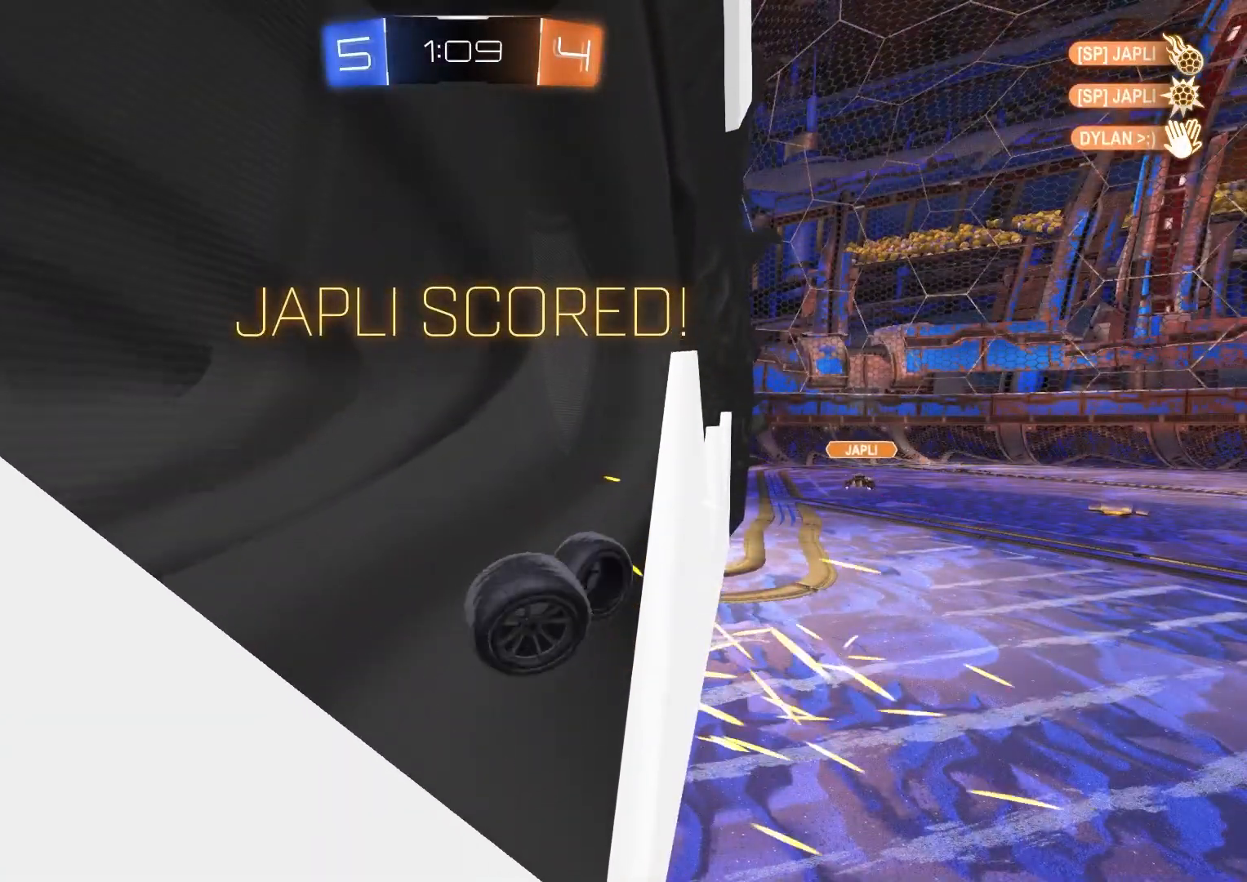
{"buttons": [], "left_stick": "center", "right_stick": "center", "events": []}
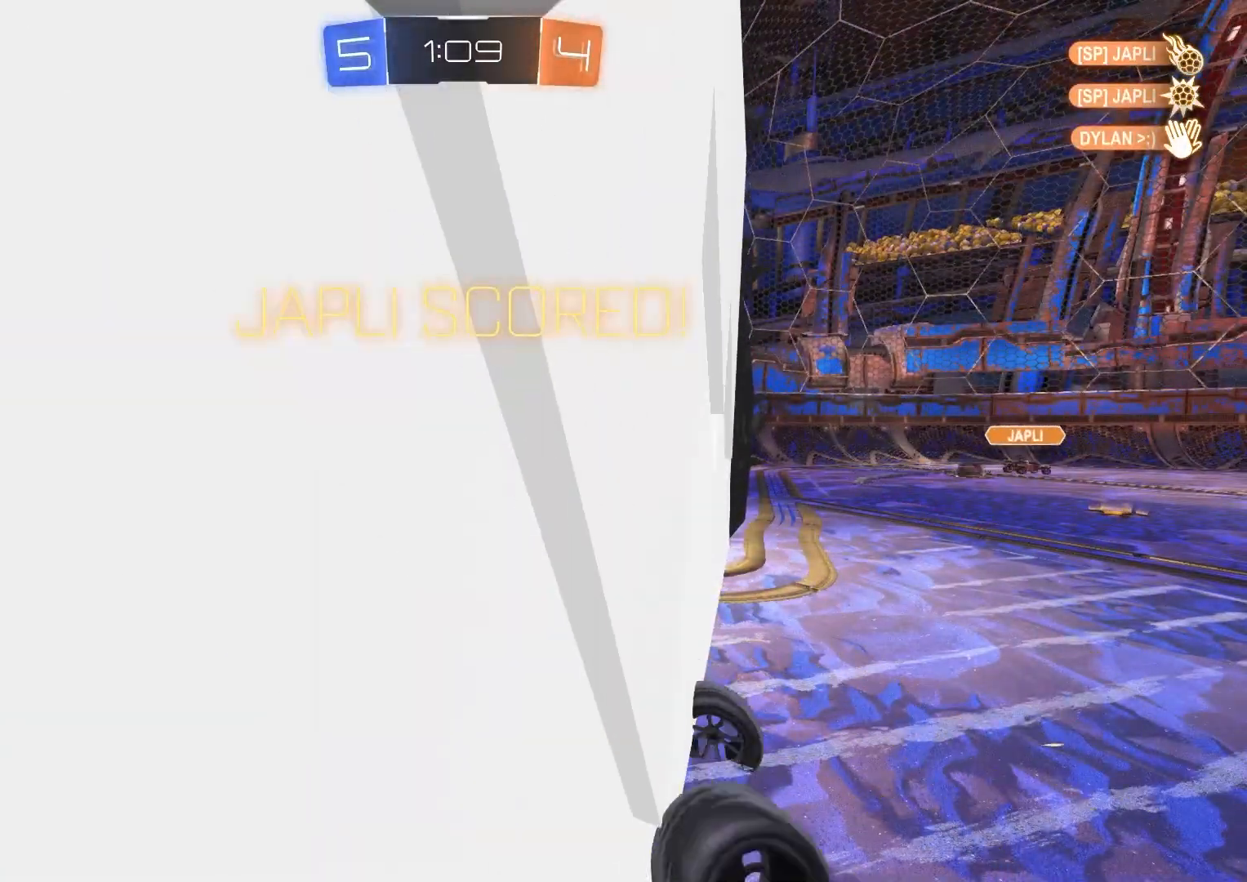
{"buttons": [], "left_stick": "center", "right_stick": "center", "events": []}
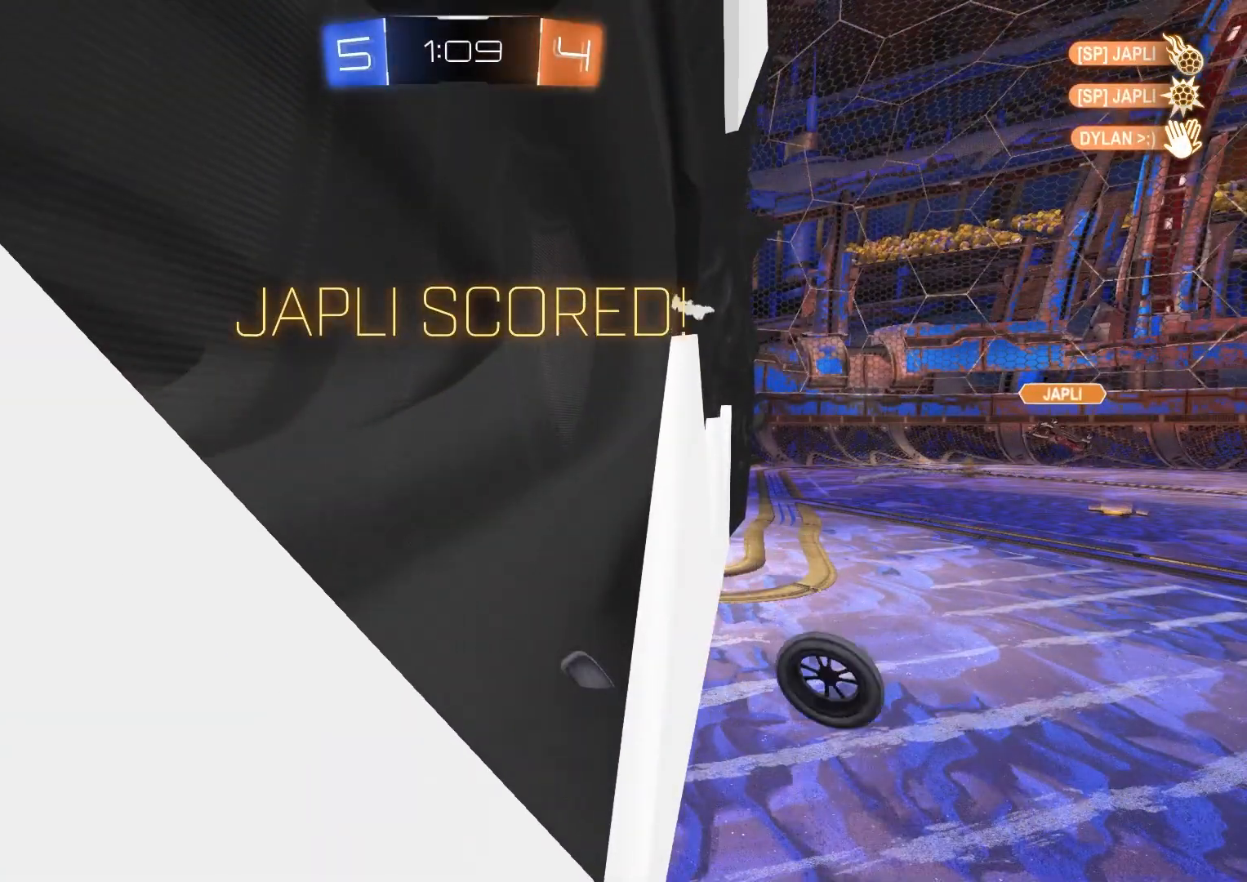
{"buttons": [], "left_stick": "center", "right_stick": "center", "events": []}
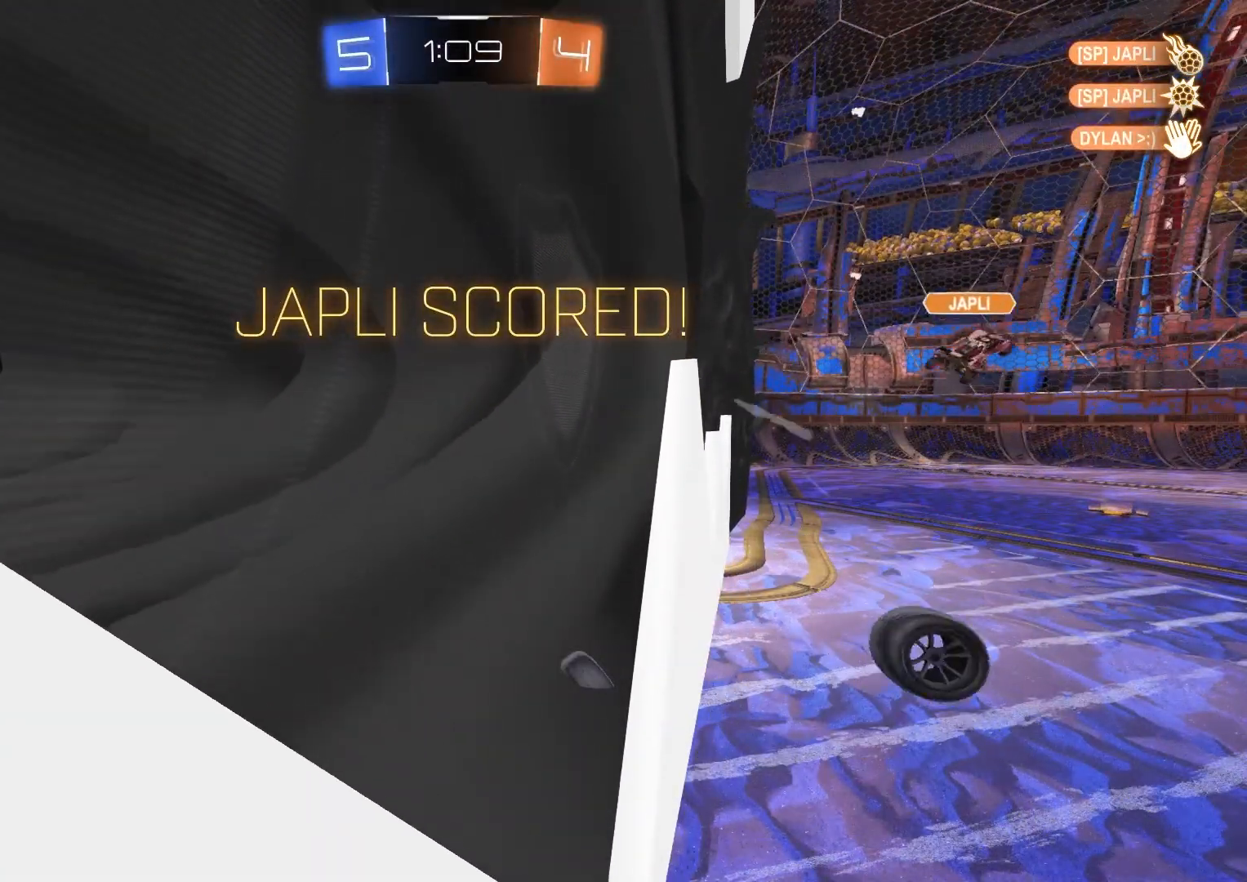
{"buttons": [], "left_stick": "center", "right_stick": "center", "events": []}
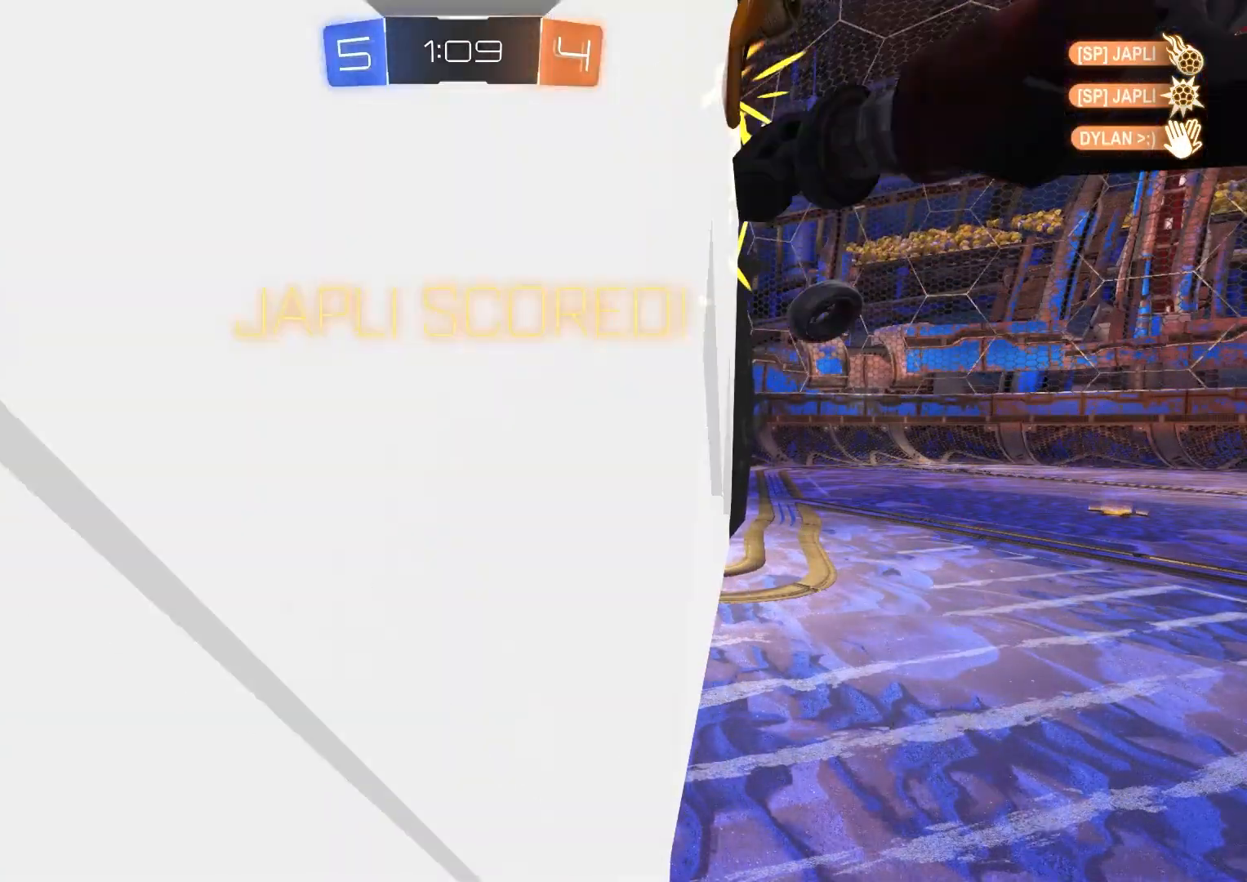
{"buttons": [], "left_stick": "center", "right_stick": "center", "events": []}
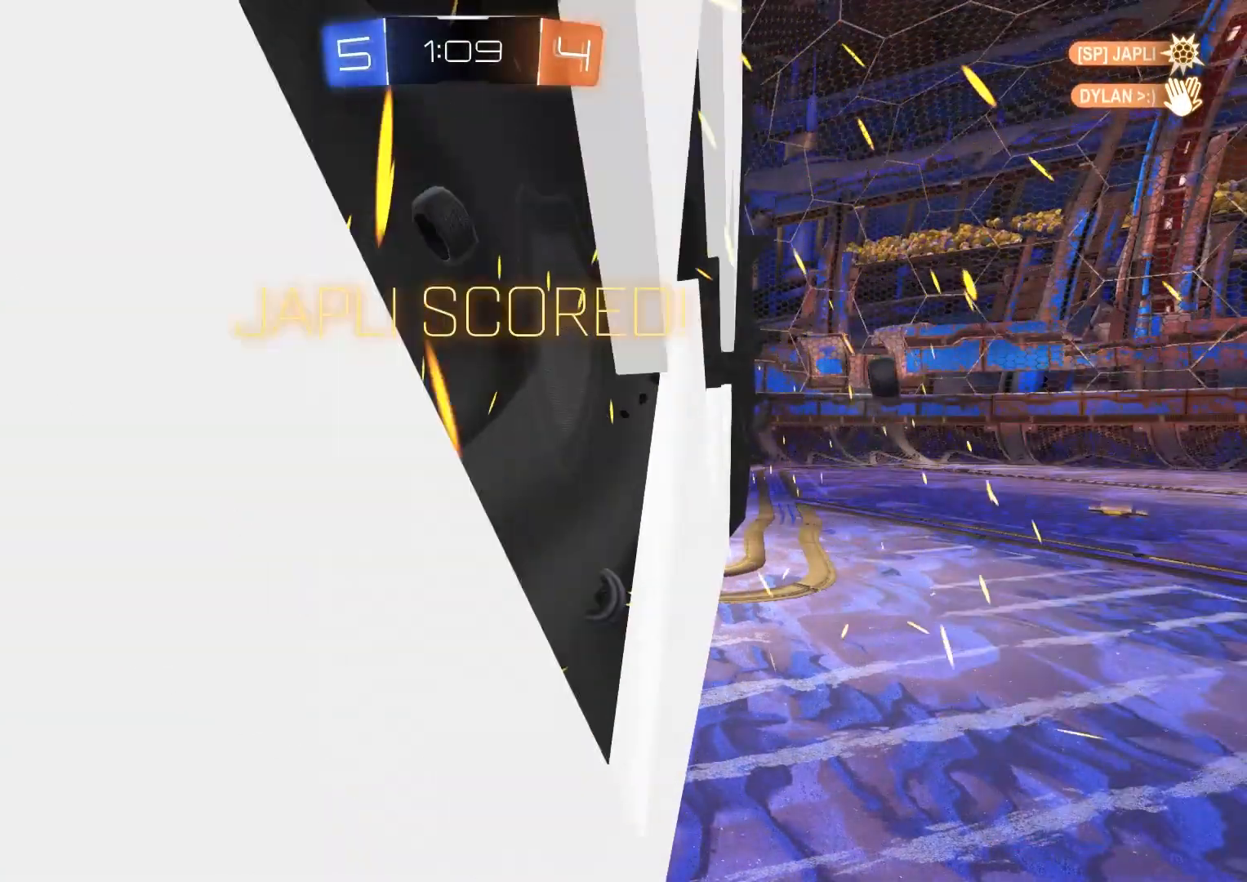
{"buttons": [], "left_stick": "center", "right_stick": "center", "events": []}
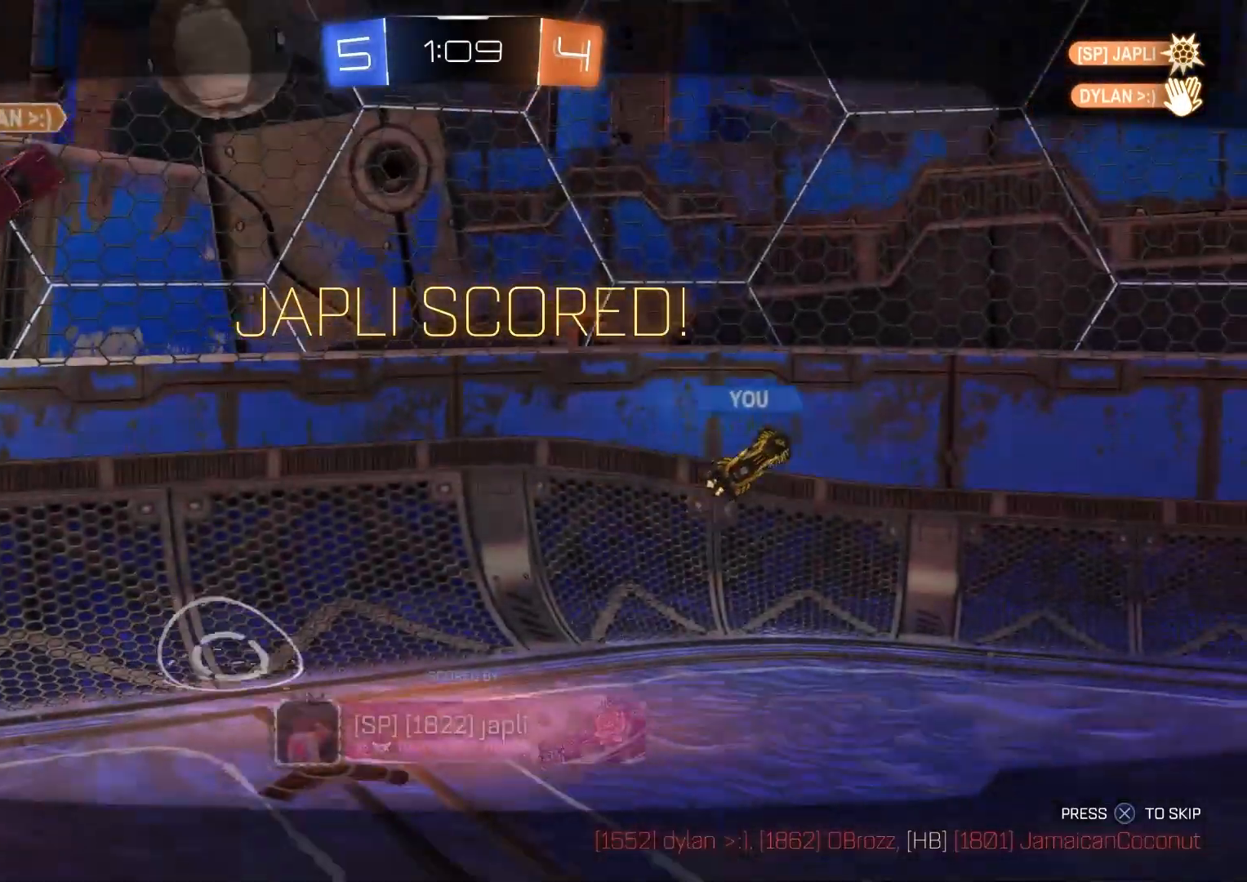
{"buttons": [], "left_stick": "center", "right_stick": "center", "events": []}
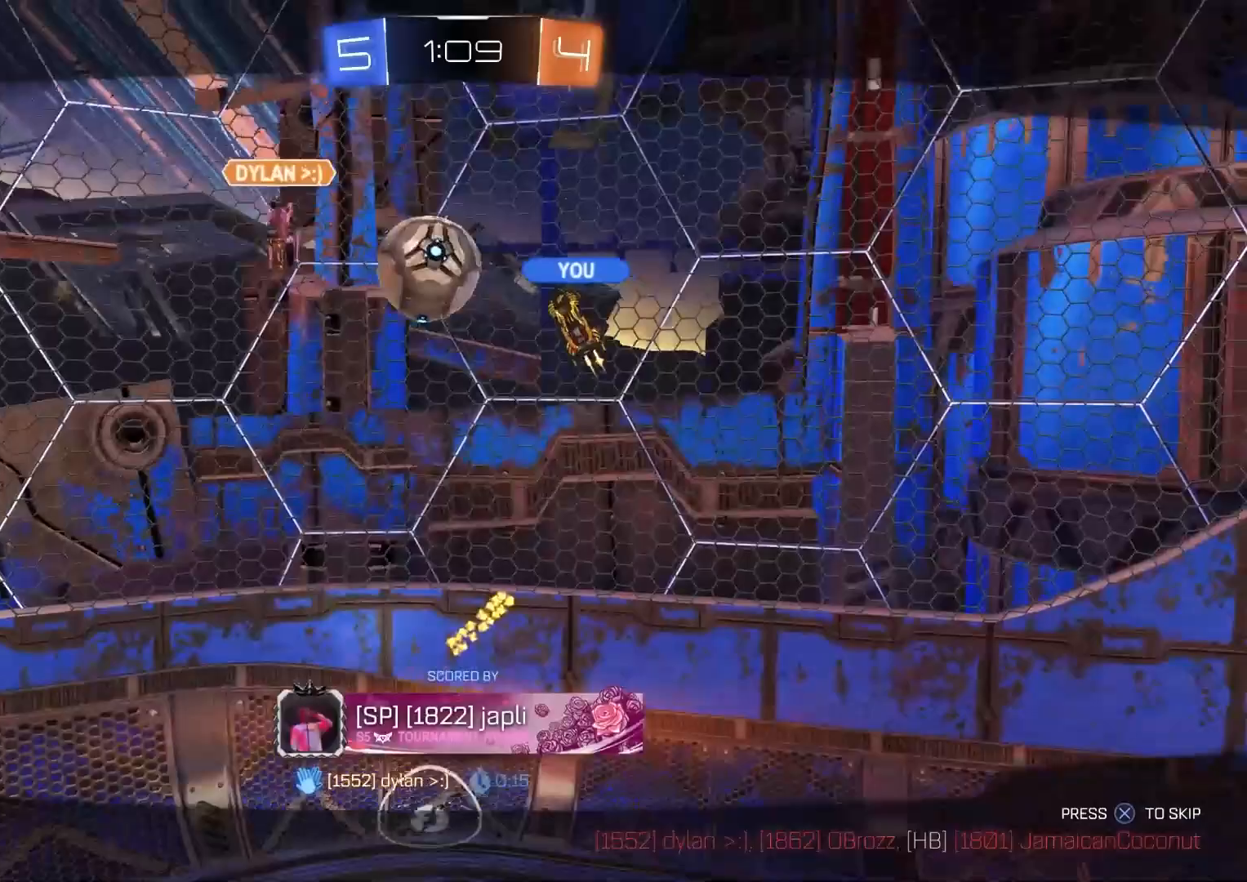
{"buttons": [], "left_stick": "center", "right_stick": "down", "events": [[467, "right_stick", "down"]]}
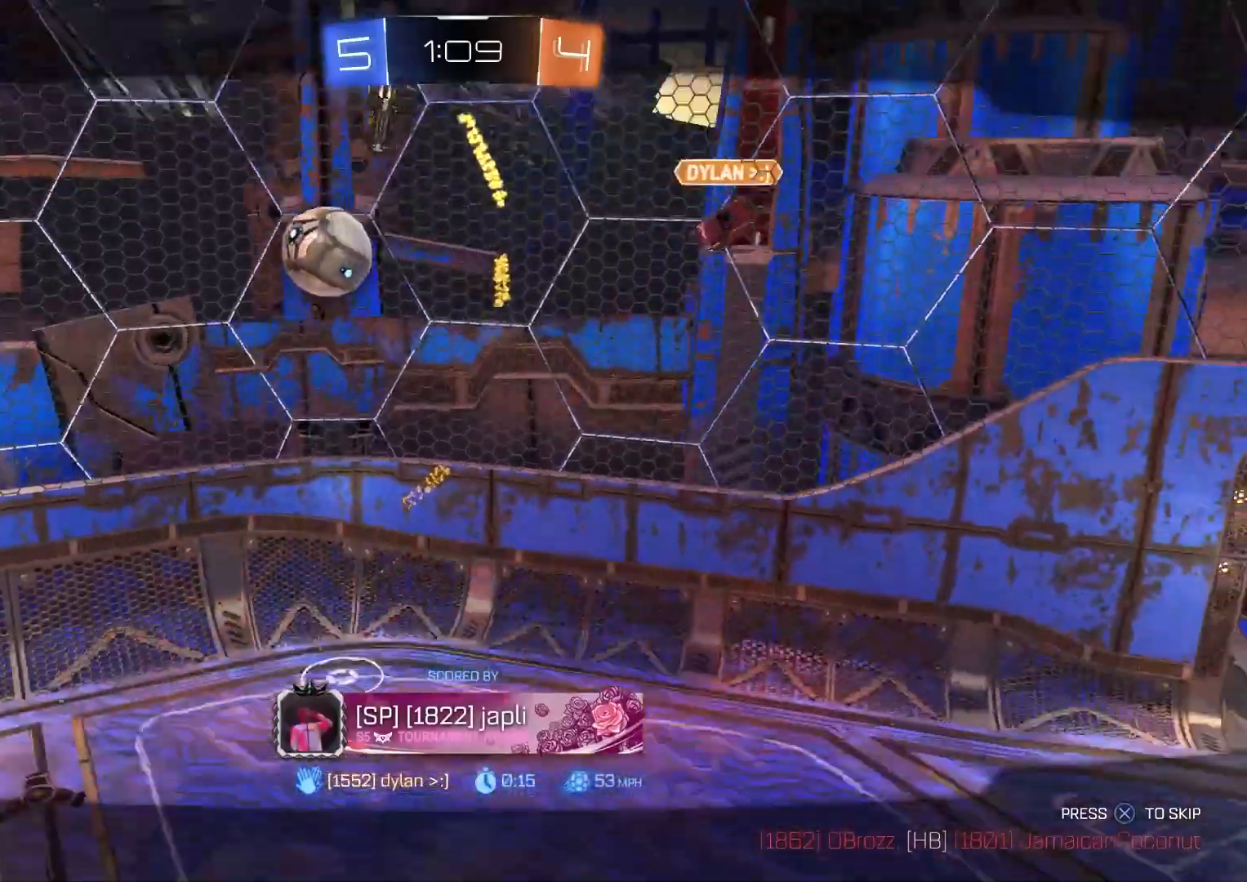
{"buttons": [], "left_stick": "center", "right_stick": "center", "events": [[283, "right_stick", "center"]]}
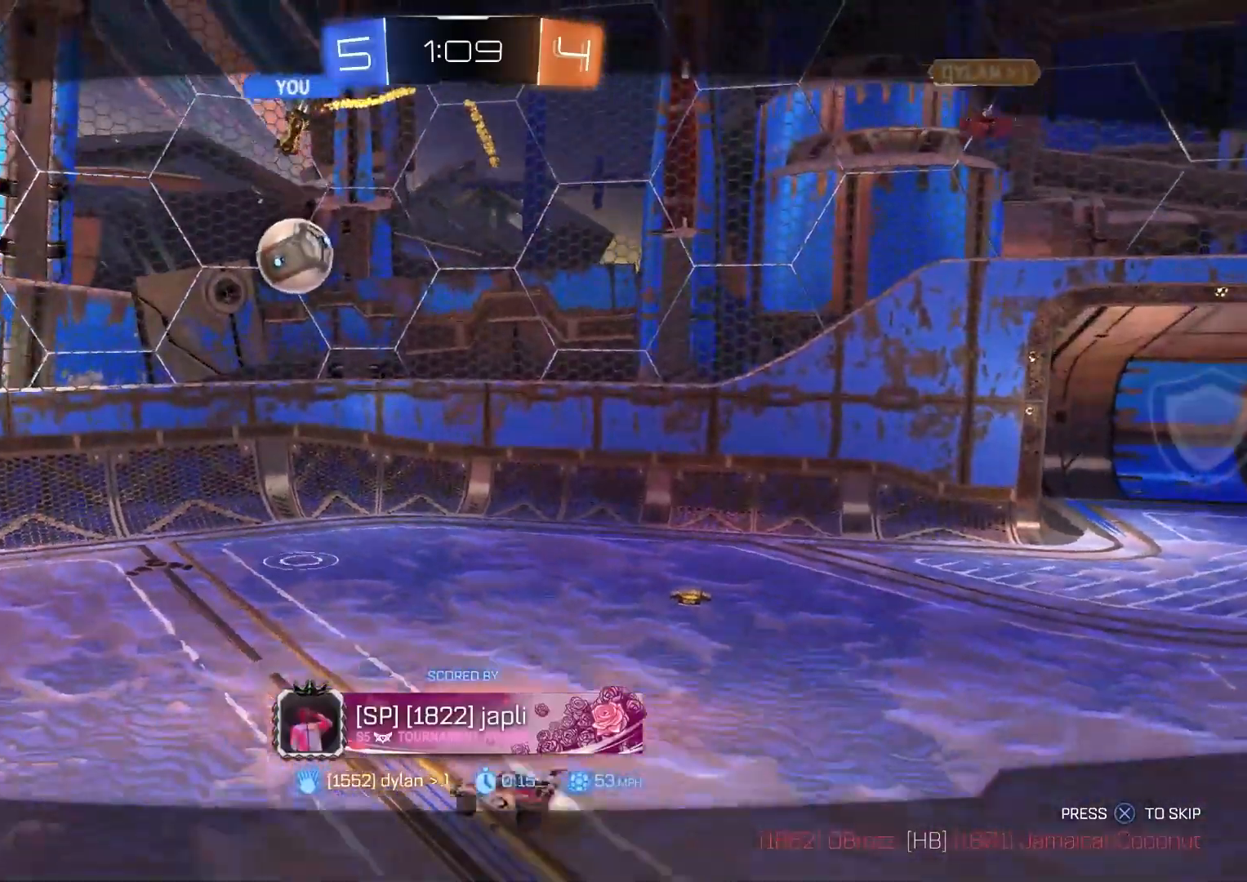
{"buttons": [], "left_stick": "center", "right_stick": "center", "events": [[67, "CROSS", "down"], [217, "CROSS", "up"]]}
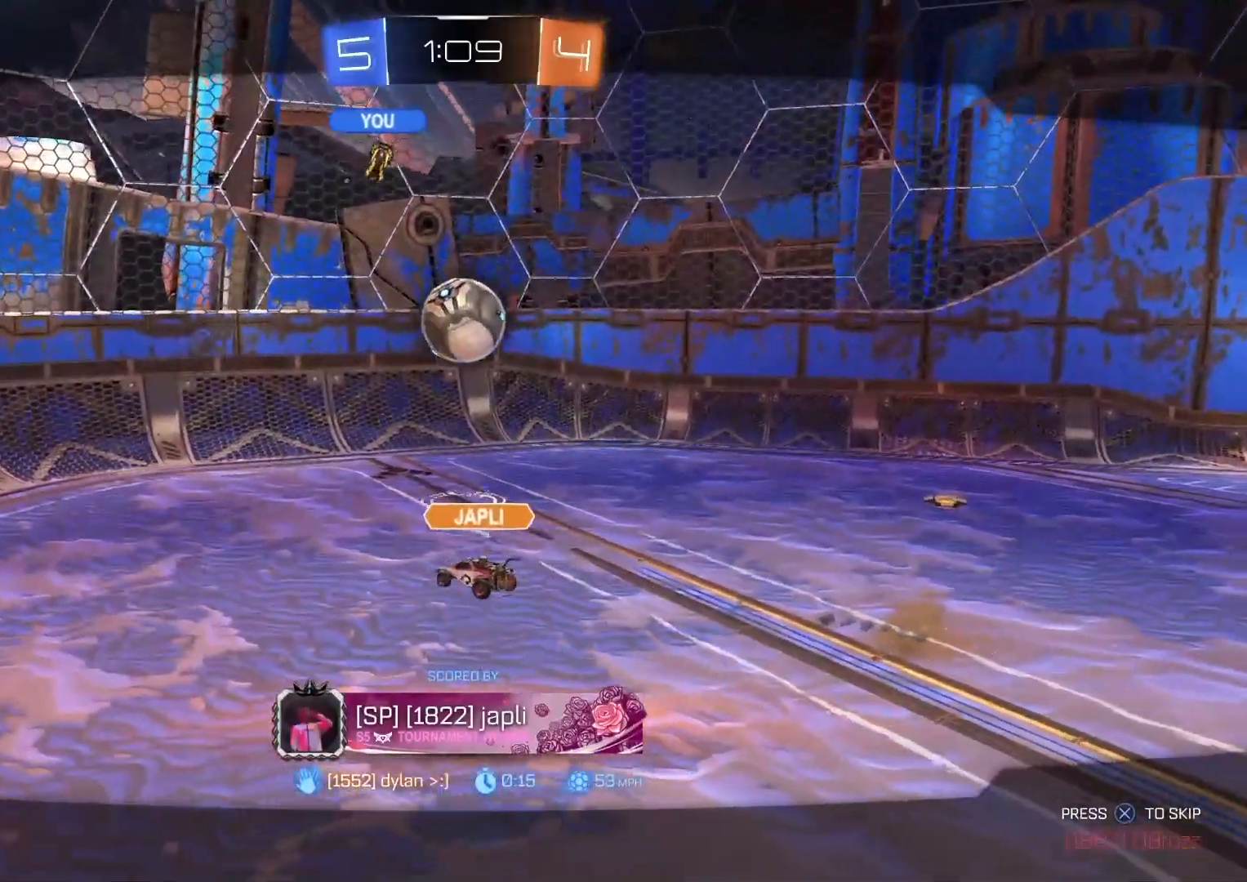
{"buttons": [], "left_stick": "center", "right_stick": "right", "events": [[250, "right_stick", "right"]]}
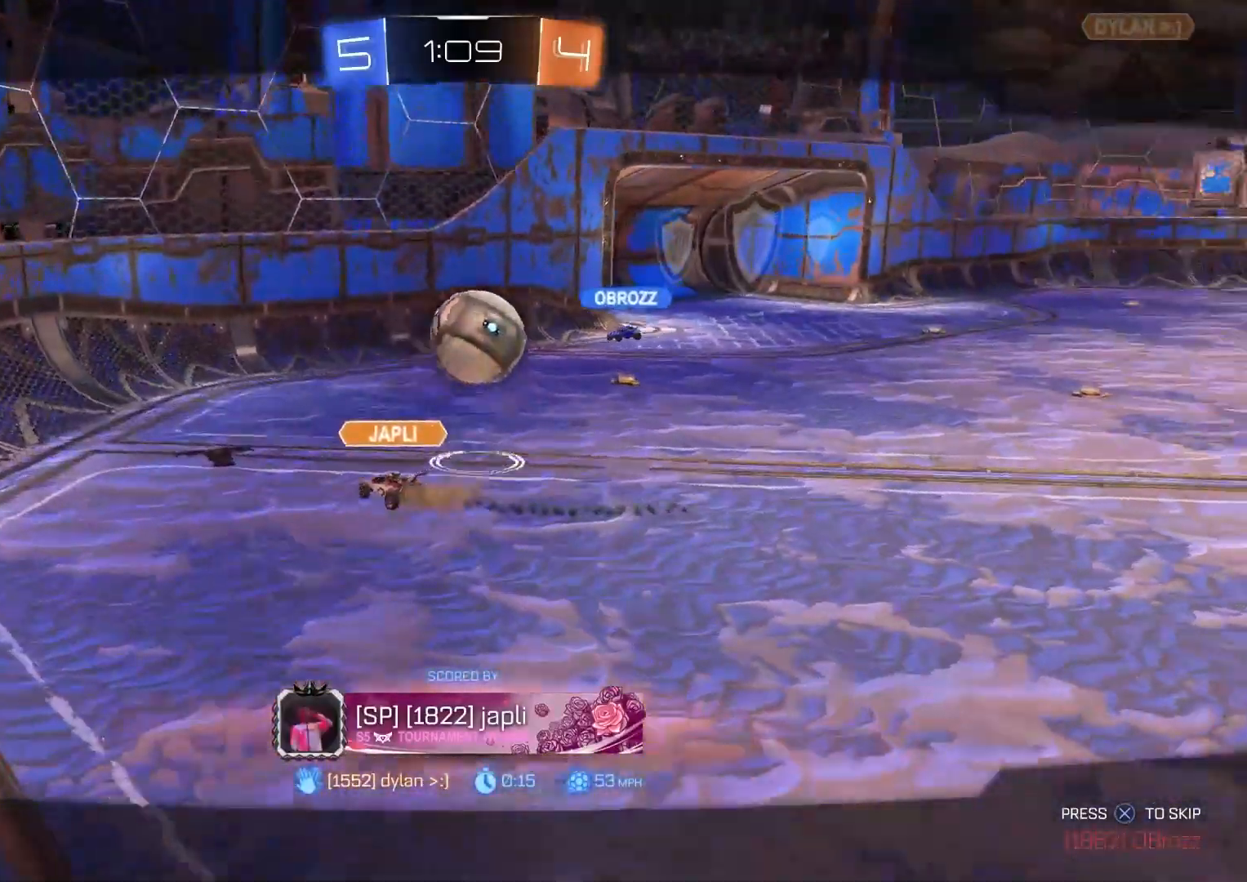
{"buttons": [], "left_stick": "center", "right_stick": "right", "events": []}
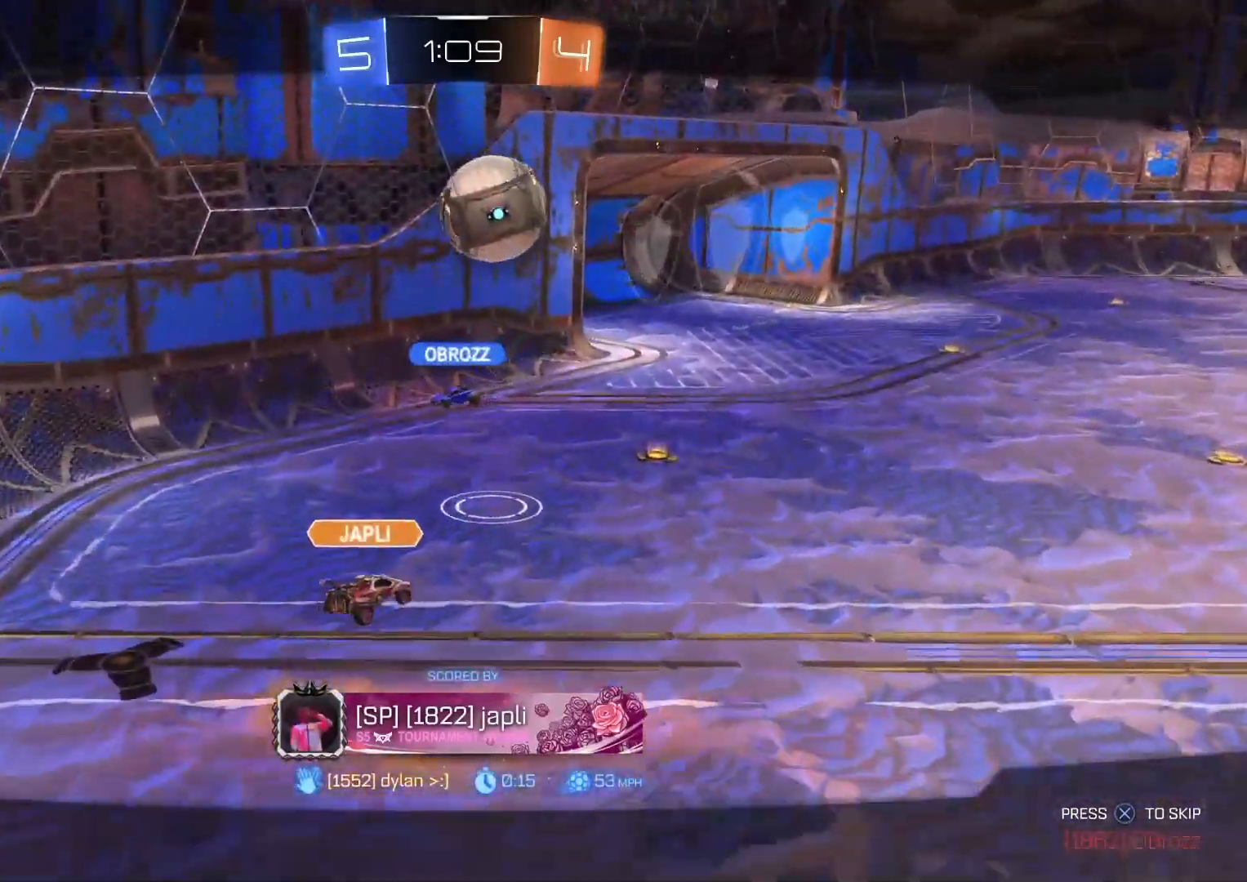
{"buttons": [], "left_stick": "center", "right_stick": "center", "events": [[100, "right_stick", "down-right"], [417, "right_stick", "center"]]}
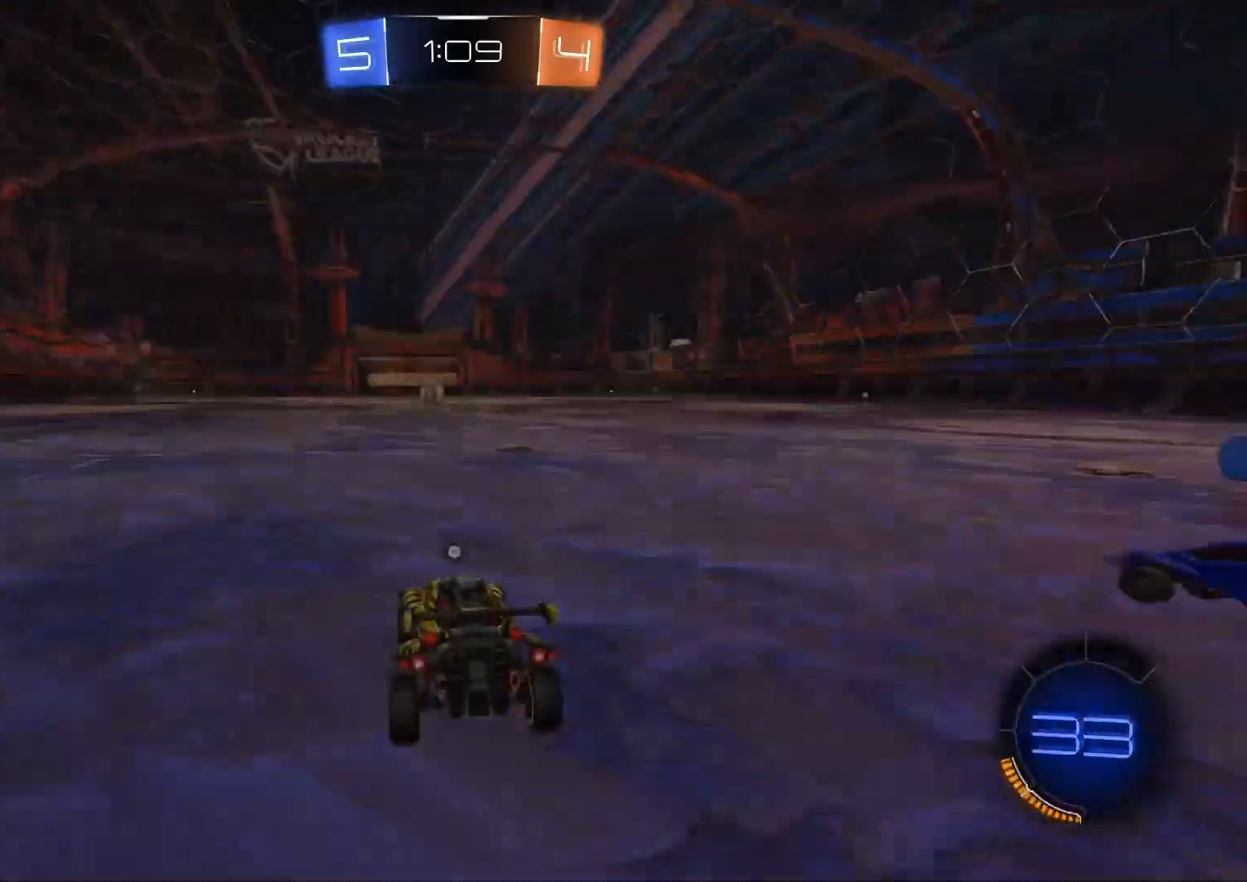
{"buttons": [], "left_stick": "center", "right_stick": "center", "events": [[367, "TRIANGLE", "down"], [433, "TRIANGLE", "up"]]}
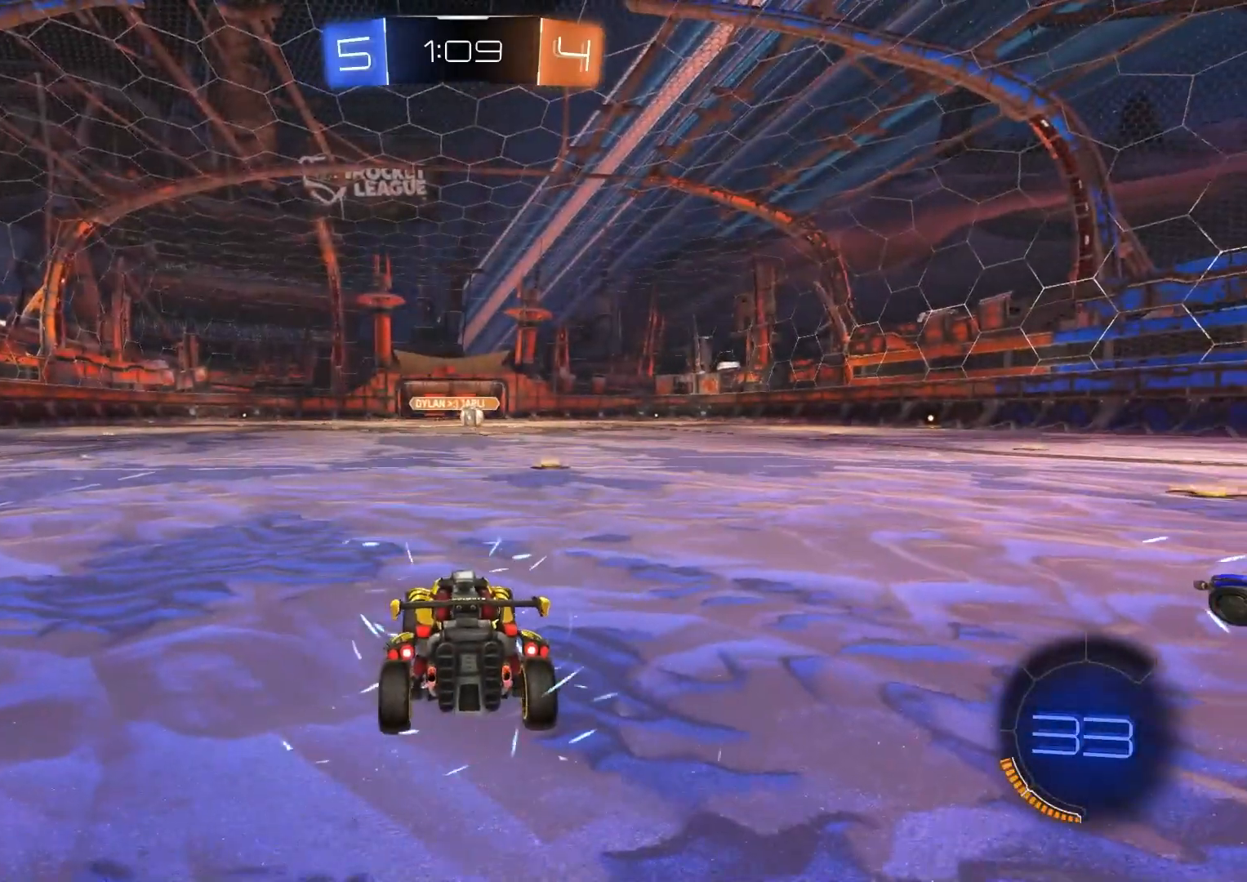
{"buttons": [], "left_stick": "center", "right_stick": "center", "events": []}
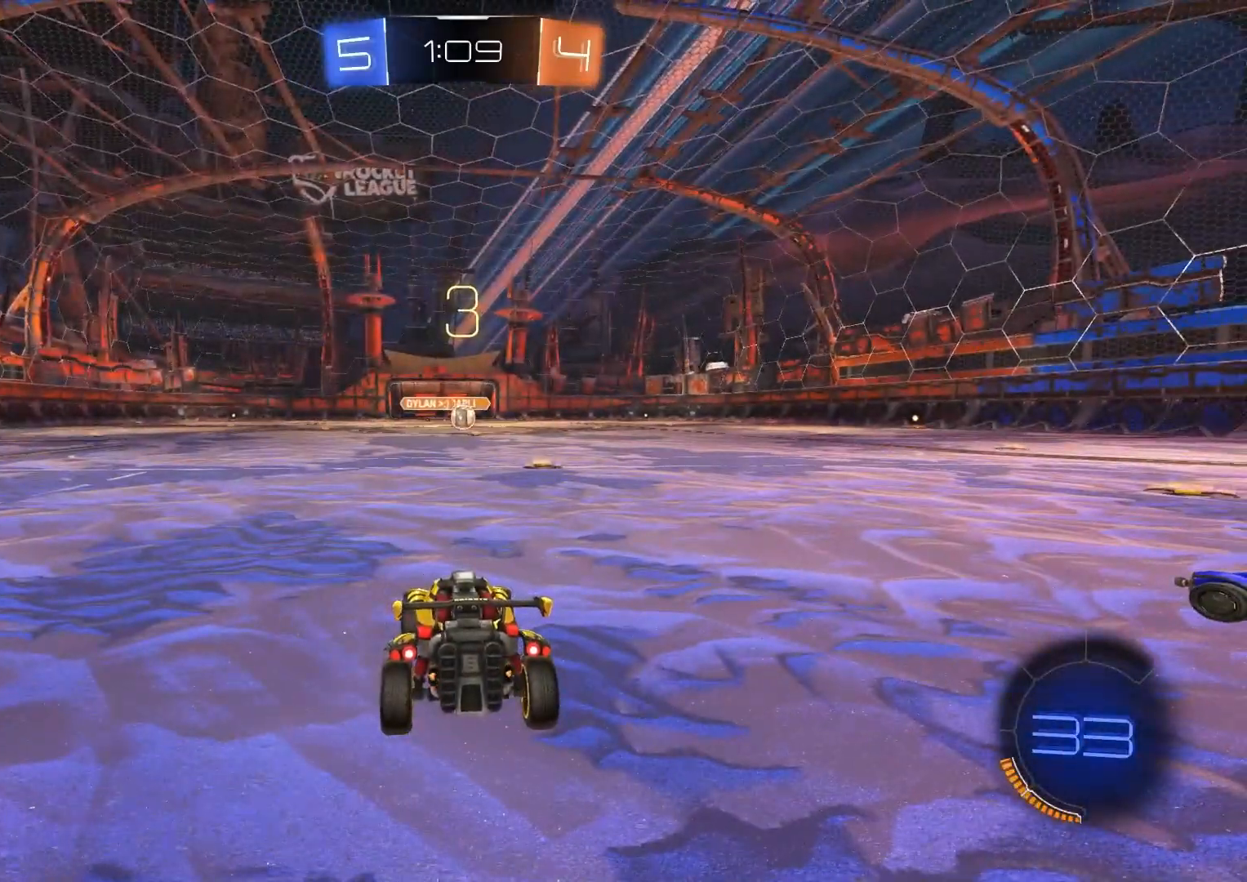
{"buttons": ["R2"], "left_stick": "center", "right_stick": "center", "events": [[250, "R2", "down"]]}
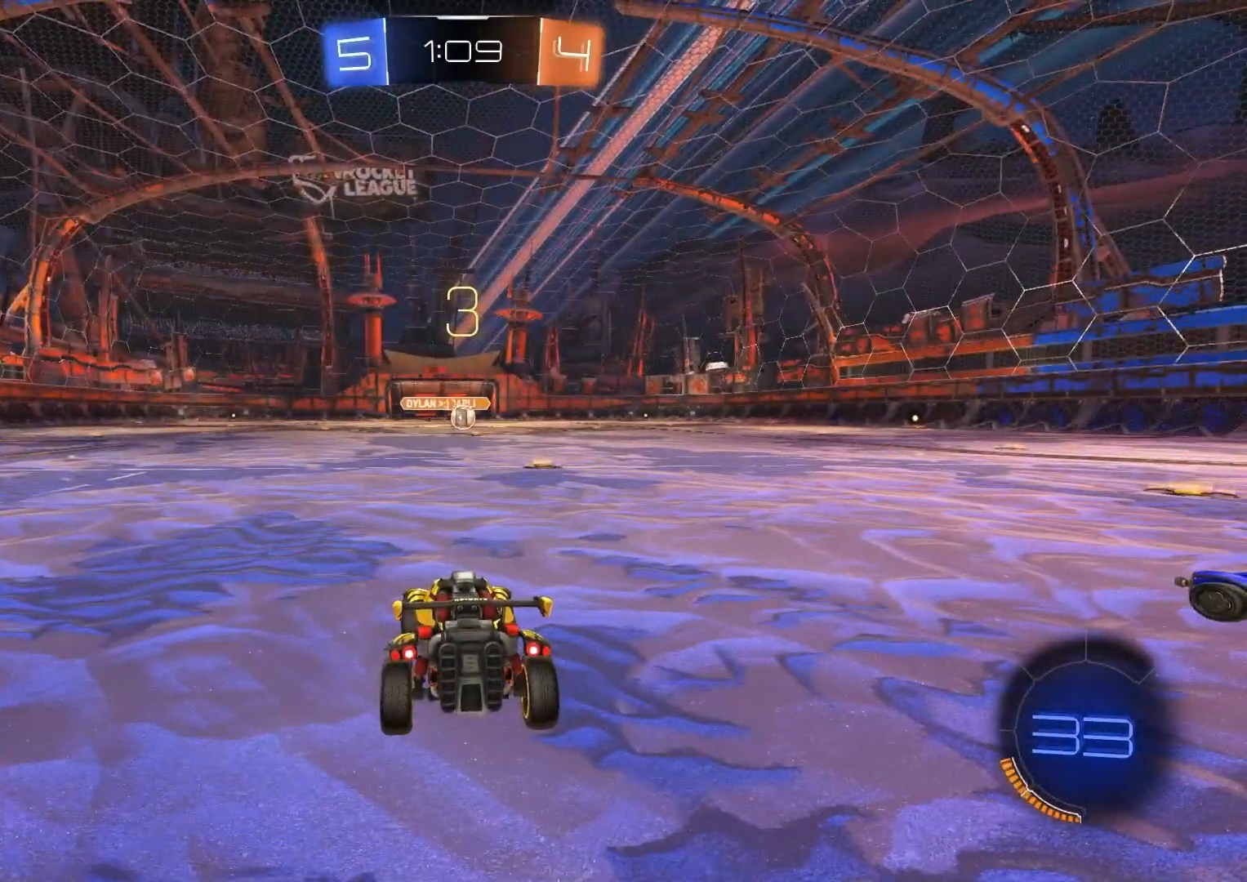
{"buttons": ["CIRCLE", "R2"], "left_stick": "center", "right_stick": "center", "events": [[500, "CIRCLE", "down"]]}
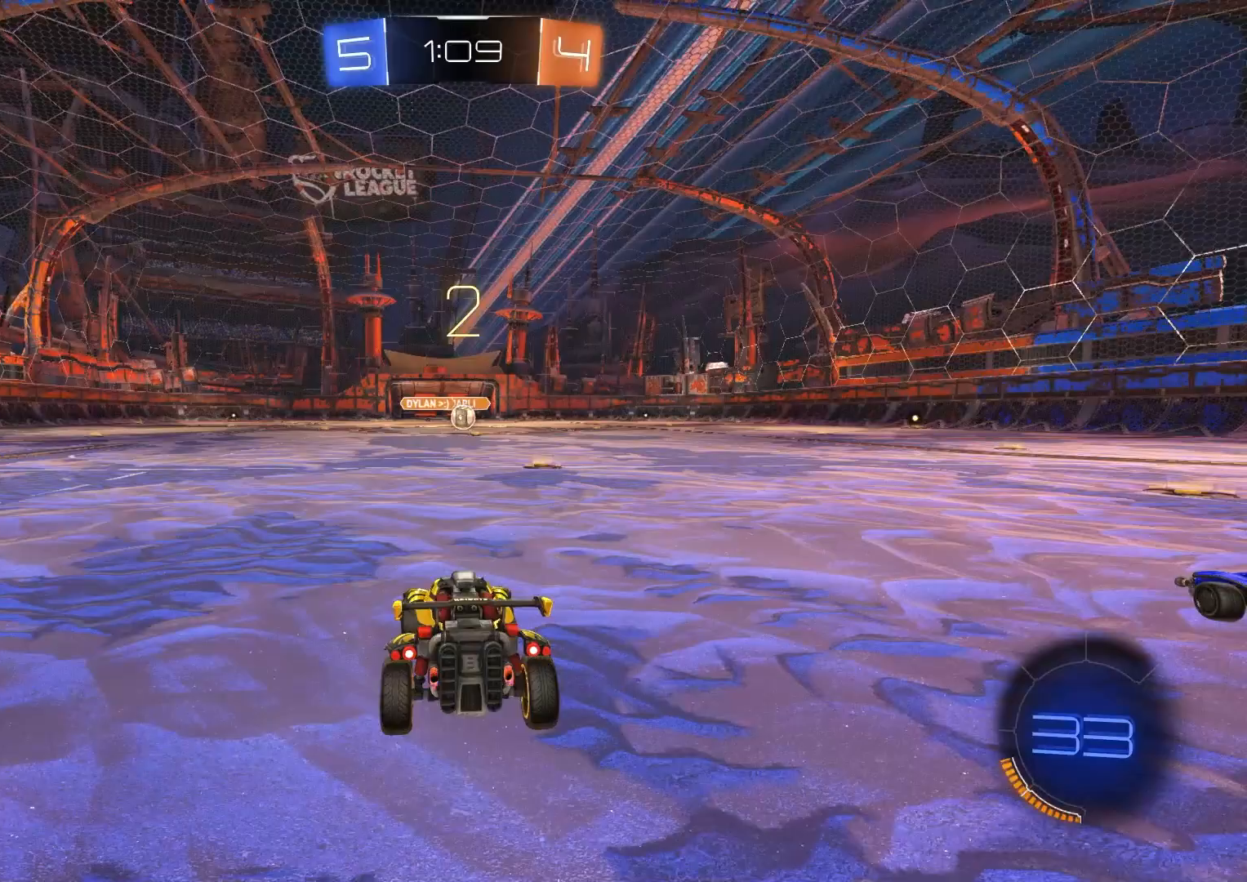
{"buttons": ["CIRCLE", "R2"], "left_stick": "center", "right_stick": "center", "events": [[150, "left_stick", "right"], [333, "left_stick", "center"]]}
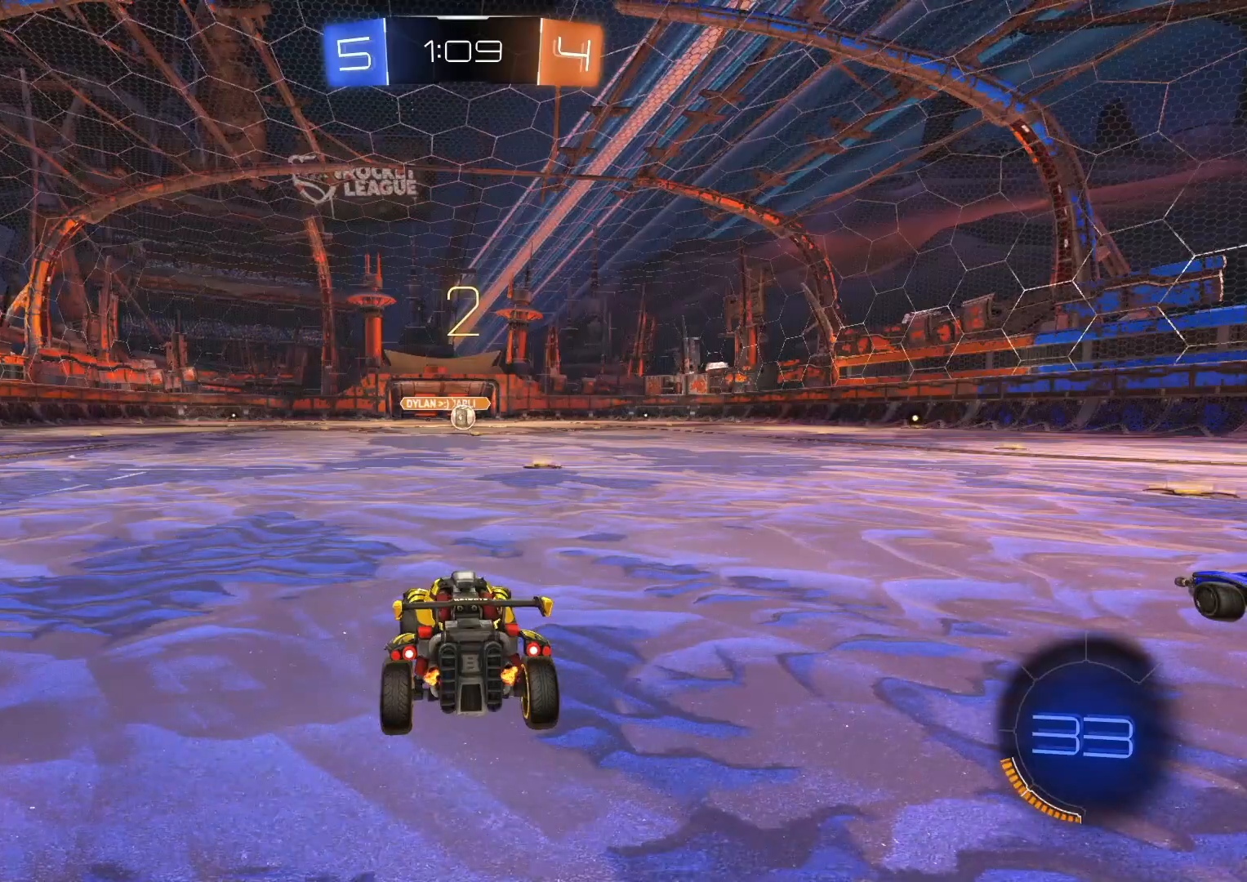
{"buttons": ["CIRCLE", "R2"], "left_stick": "center", "right_stick": "center", "events": [[200, "left_stick", "right"], [350, "left_stick", "center"]]}
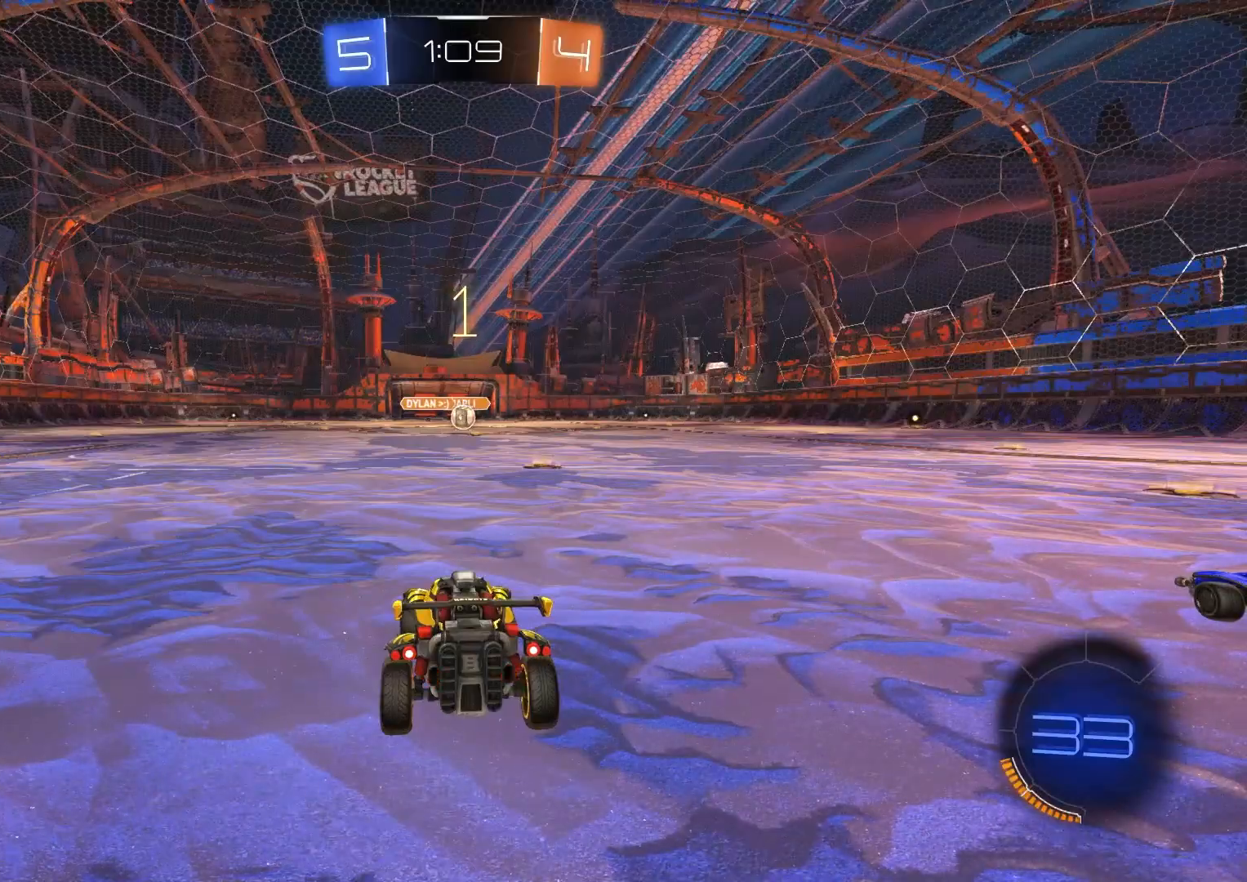
{"buttons": ["CIRCLE", "R2"], "left_stick": "center", "right_stick": "center", "events": []}
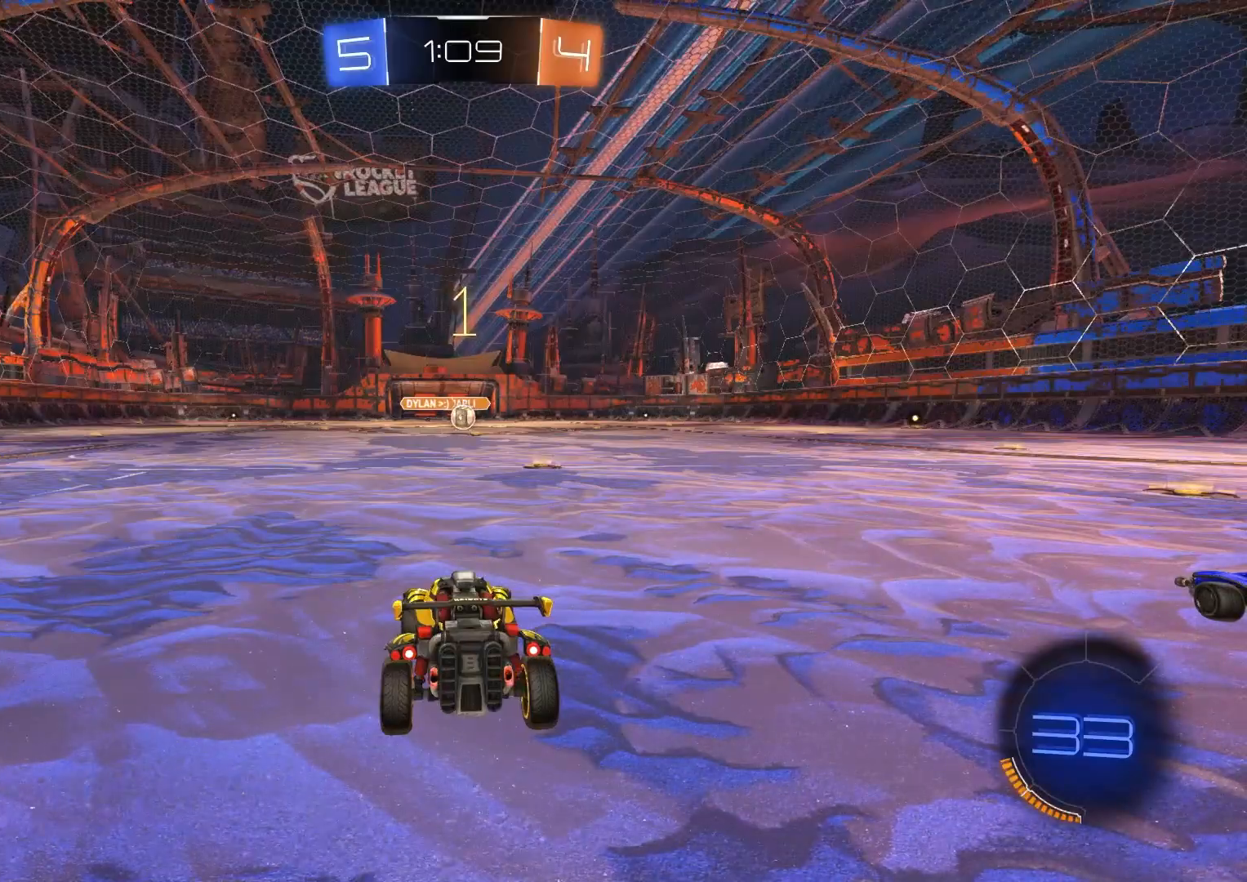
{"buttons": ["CIRCLE", "R2"], "left_stick": "center", "right_stick": "center", "events": [[250, "left_stick", "right"], [400, "left_stick", "center"]]}
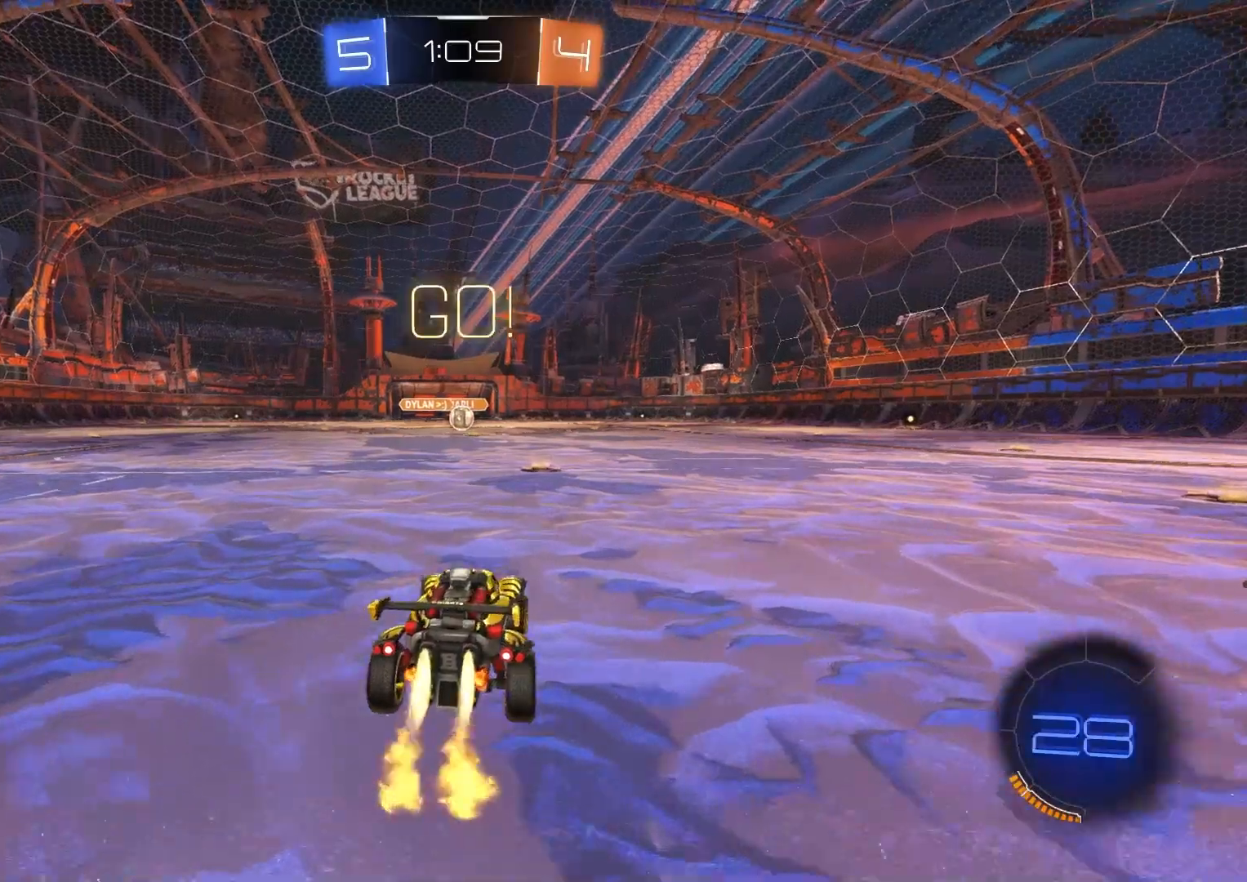
{"buttons": ["CIRCLE", "L1", "R2"], "left_stick": "up", "right_stick": "center", "events": [[400, "left_stick", "right"], [433, "CROSS", "down"], [450, "L1", "down"], [467, "left_stick", "up"], [483, "CROSS", "up"]]}
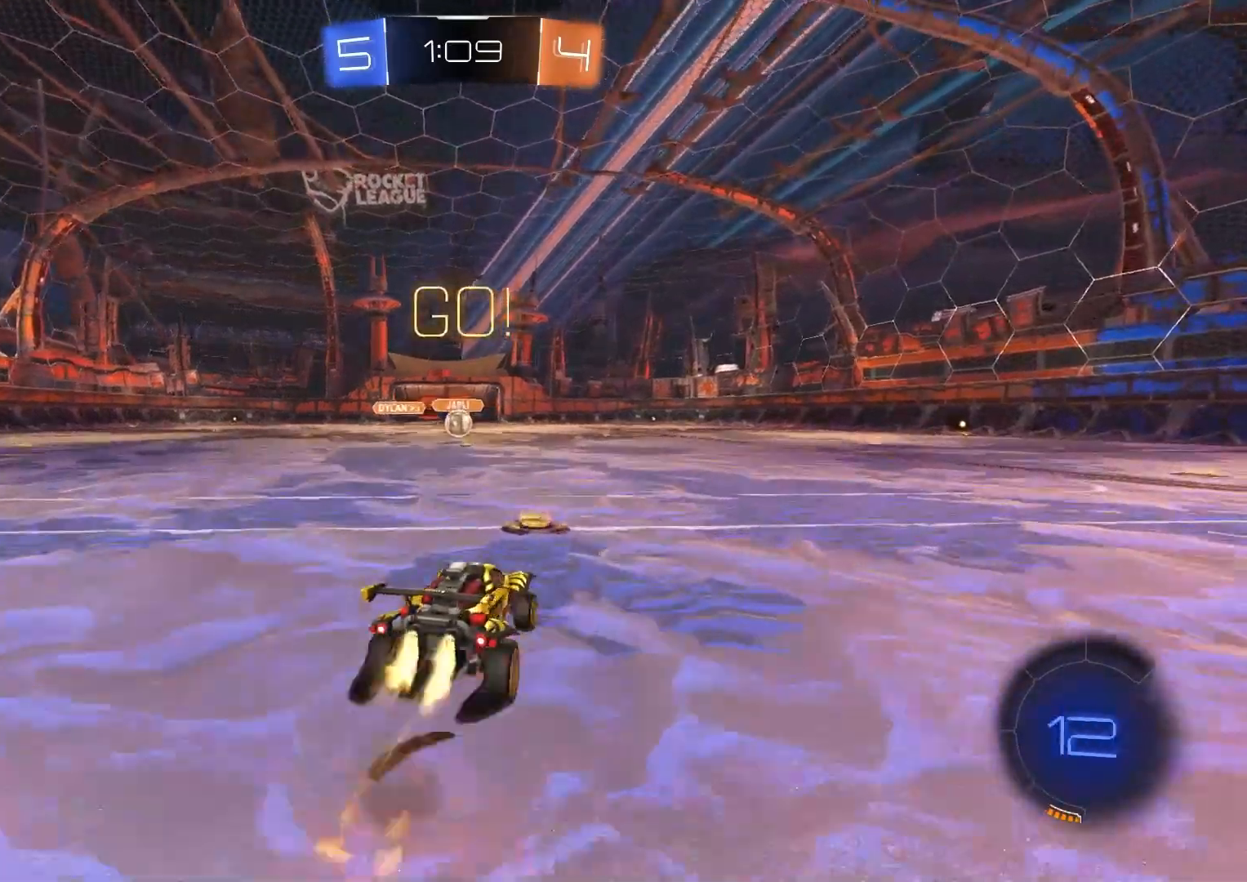
{"buttons": ["L1", "R2"], "left_stick": "down-left", "right_stick": "center", "events": [[17, "CROSS", "down"], [33, "L3", "down"], [83, "left_stick", "down-right"], [150, "CROSS", "up"], [200, "left_stick", "down"], [217, "L3", "up"], [433, "CIRCLE", "up"], [500, "left_stick", "down-left"]]}
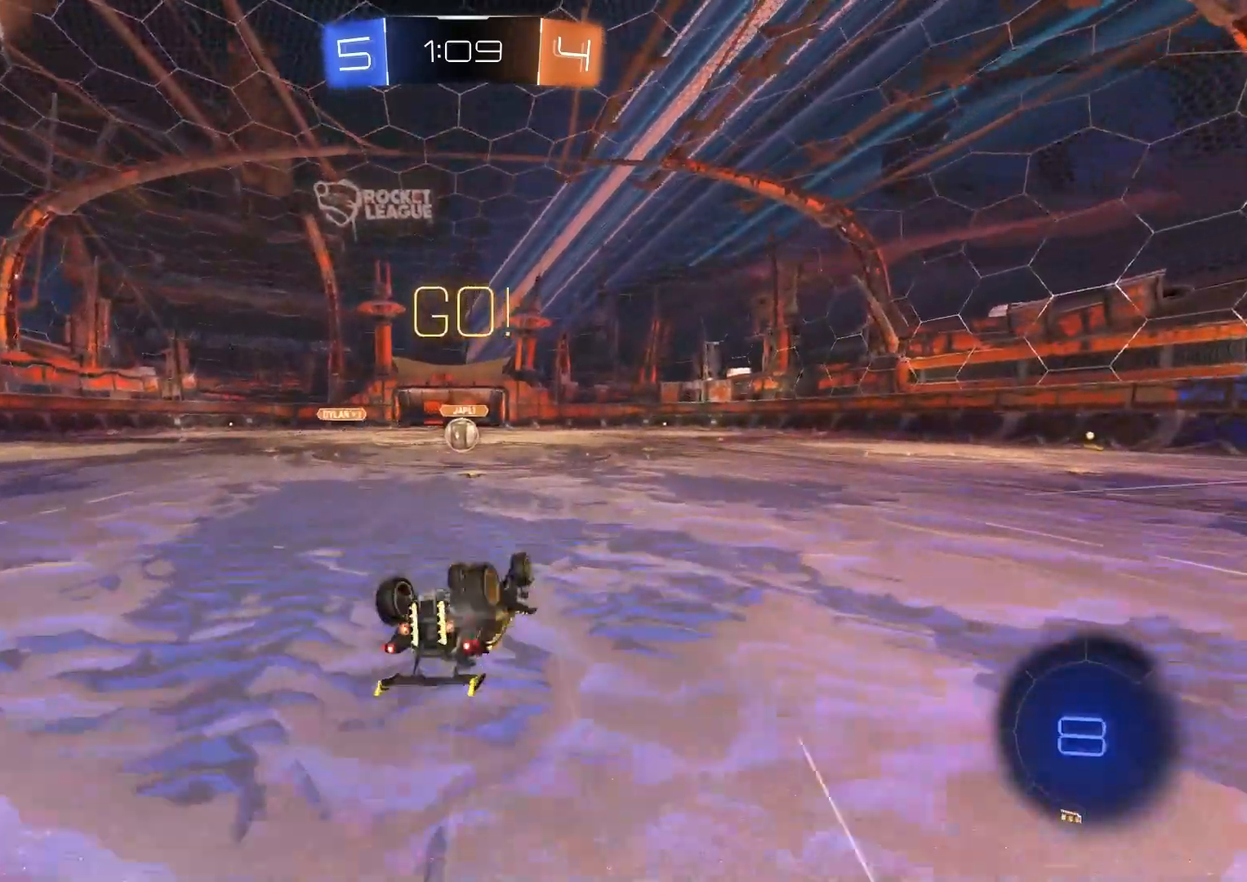
{"buttons": ["R2"], "left_stick": "center", "right_stick": "center", "events": [[17, "left_stick", "left"], [83, "TRIANGLE", "down"], [83, "left_stick", "down-left"], [200, "TRIANGLE", "up"], [233, "left_stick", "left"], [383, "L1", "up"], [400, "left_stick", "center"]]}
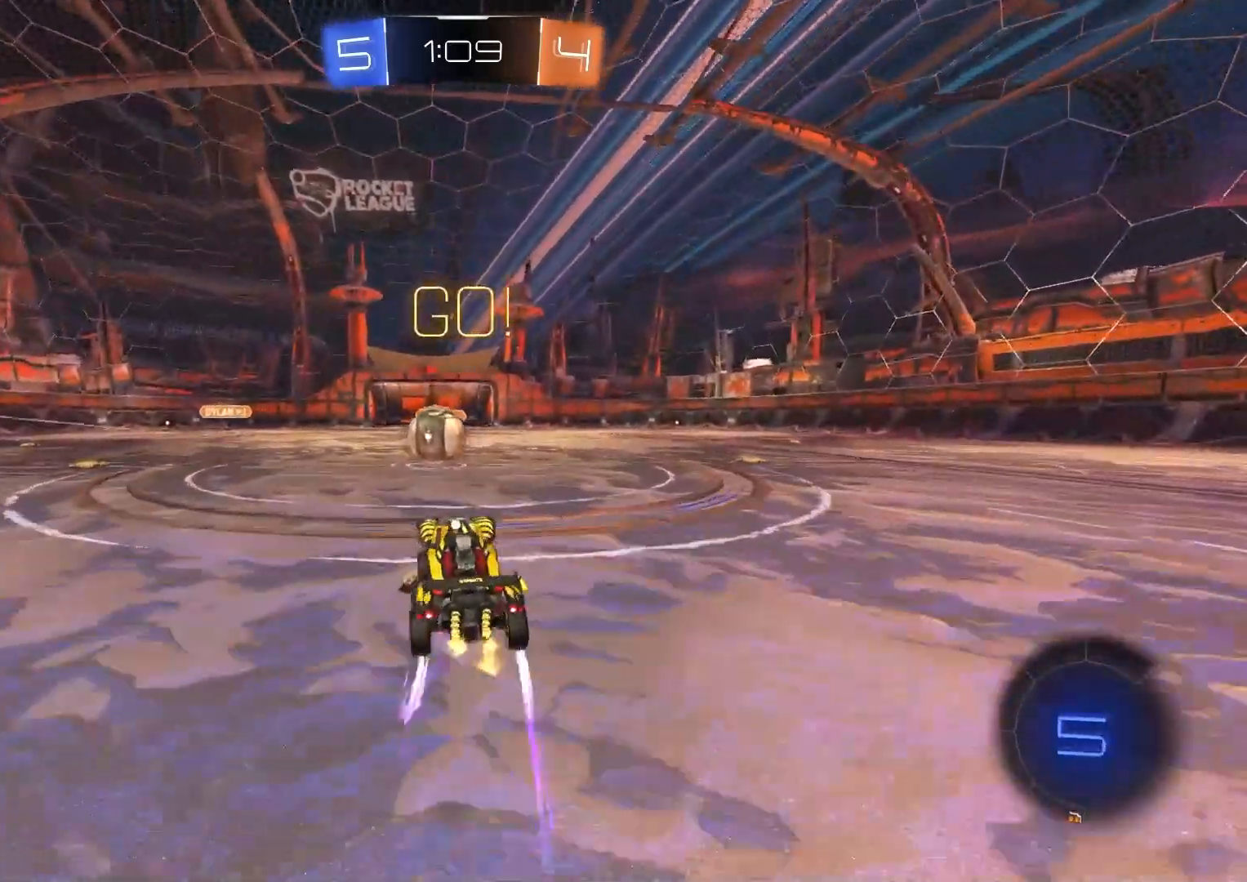
{"buttons": ["CROSS", "CIRCLE", "TRIANGLE", "R1", "R2"], "left_stick": "right", "right_stick": "center", "events": [[100, "left_stick", "left"], [167, "CIRCLE", "down"], [200, "CROSS", "down"], [283, "CROSS", "up"], [317, "CIRCLE", "up"], [367, "CIRCLE", "down"], [383, "CROSS", "down"], [383, "left_stick", "right"], [400, "R1", "down"], [450, "TRIANGLE", "down"]]}
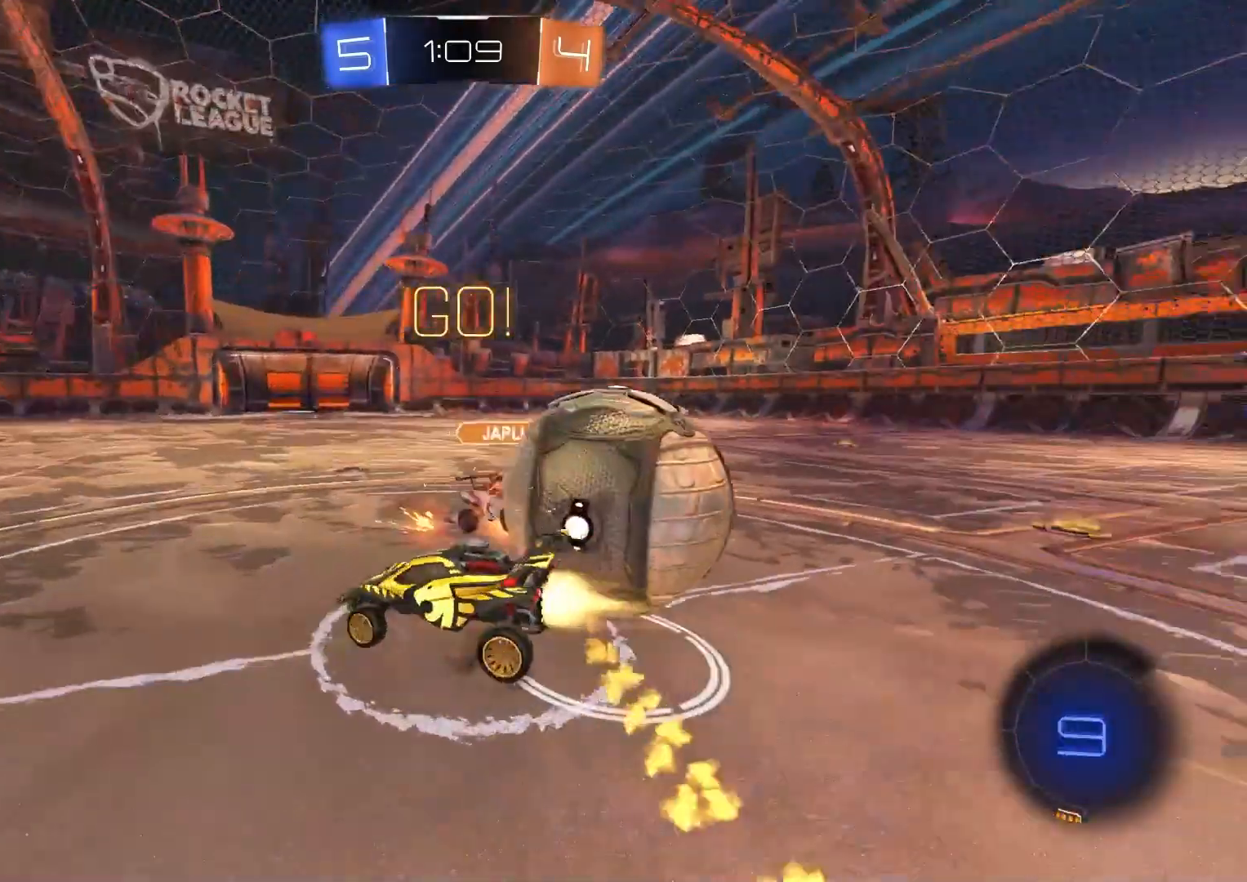
{"buttons": ["R1"], "left_stick": "down-left", "right_stick": "center", "events": [[33, "CROSS", "up"], [67, "TRIANGLE", "up"], [100, "left_stick", "down"], [167, "CIRCLE", "up"], [200, "left_stick", "down-left"], [300, "R2", "up"]]}
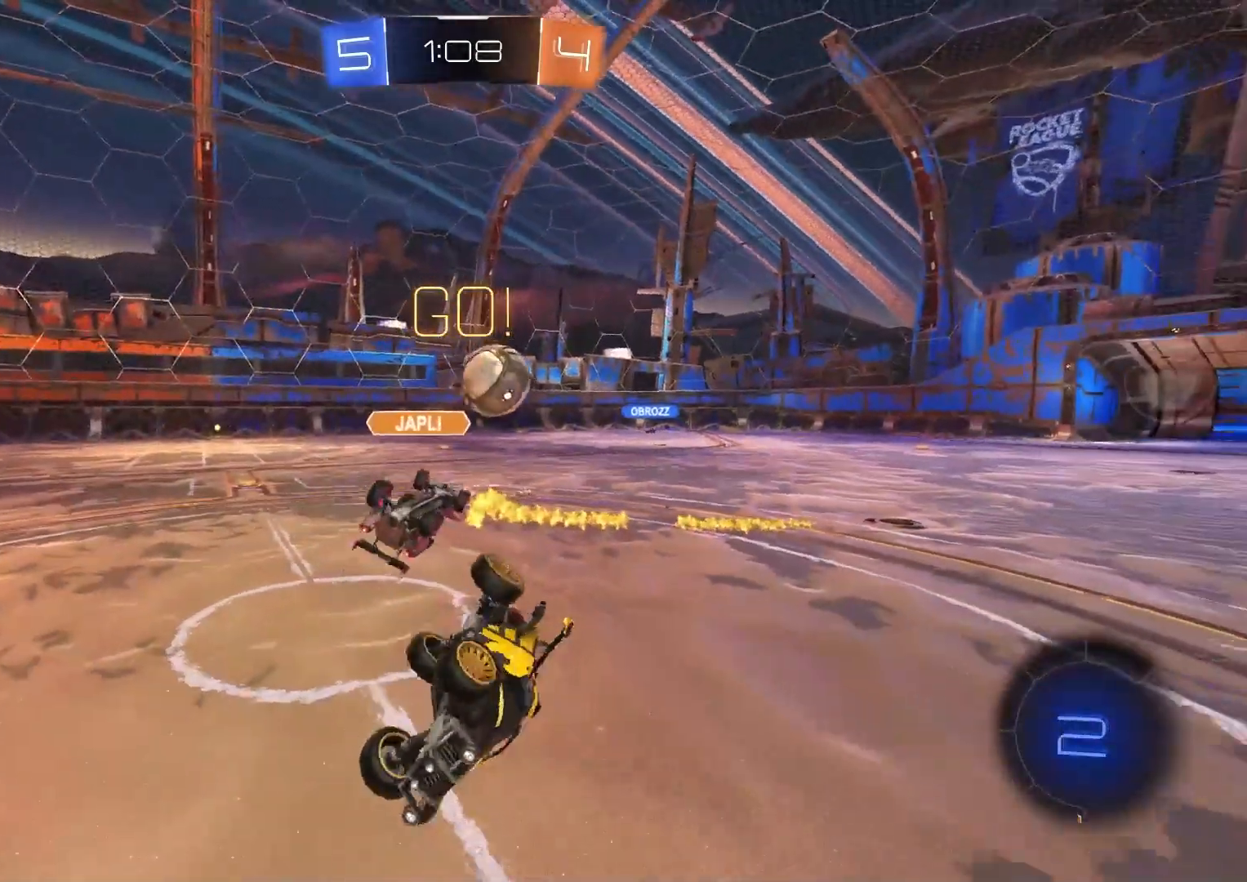
{"buttons": ["R2"], "left_stick": "left", "right_stick": "center", "events": [[333, "R1", "up"], [333, "R2", "down"], [333, "left_stick", "left"]]}